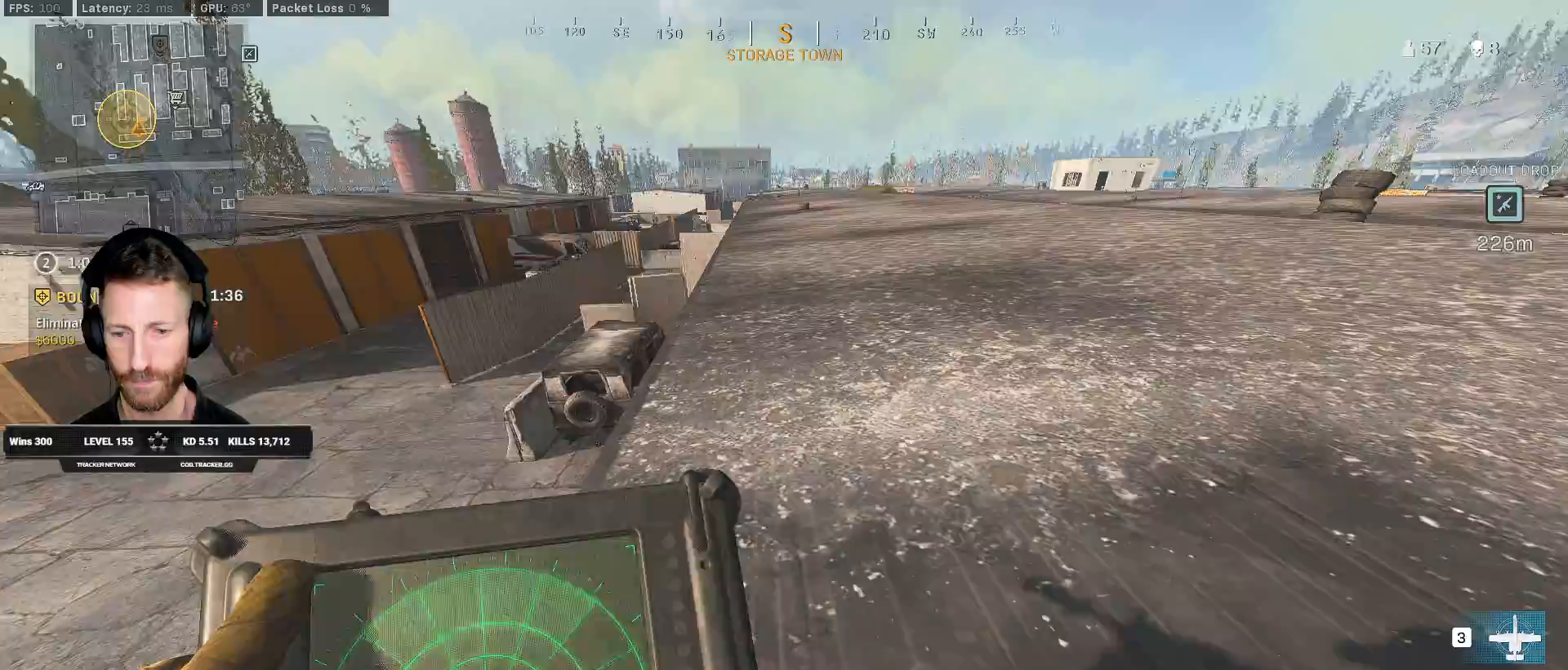
Gameplay with keyboard and mouse; each line is a JSON object with the keys and mouse buttons held at the frame after it. "events" lists presses ("down") and releases ("up") of "1", "2", "3", "4", "5", "a", "alt", "b", "c", "ctrl", "d", "e", "f", "g", "q", "r", "s", "shift", "space", "t", "tab", "v", "w", "x", "z", "mouse_left", "mouse_wheel", "mouse_right", "mouse_mb4" and "mouse_mb5" between this image and that frame as [ms after this image, input, new state], when the widget could be followed in between. "mouse_left", "mouse_wheel", "mouse_right", "mouse_mb4", "mouse_mb5" = the "left", "wheel", "right", "mb4", "mb5" buttons of the "mouse" list. No other keys are recorded. "wheel" means that the mouse wheel is clicked or scrolled. Mouse movement is not recorded.
{"keys": ["a"], "mouse": [], "events": [[167, "q", "up"], [300, "a", "down"], [300, "s", "down"], [350, "ctrl", "up"], [450, "s", "up"]]}
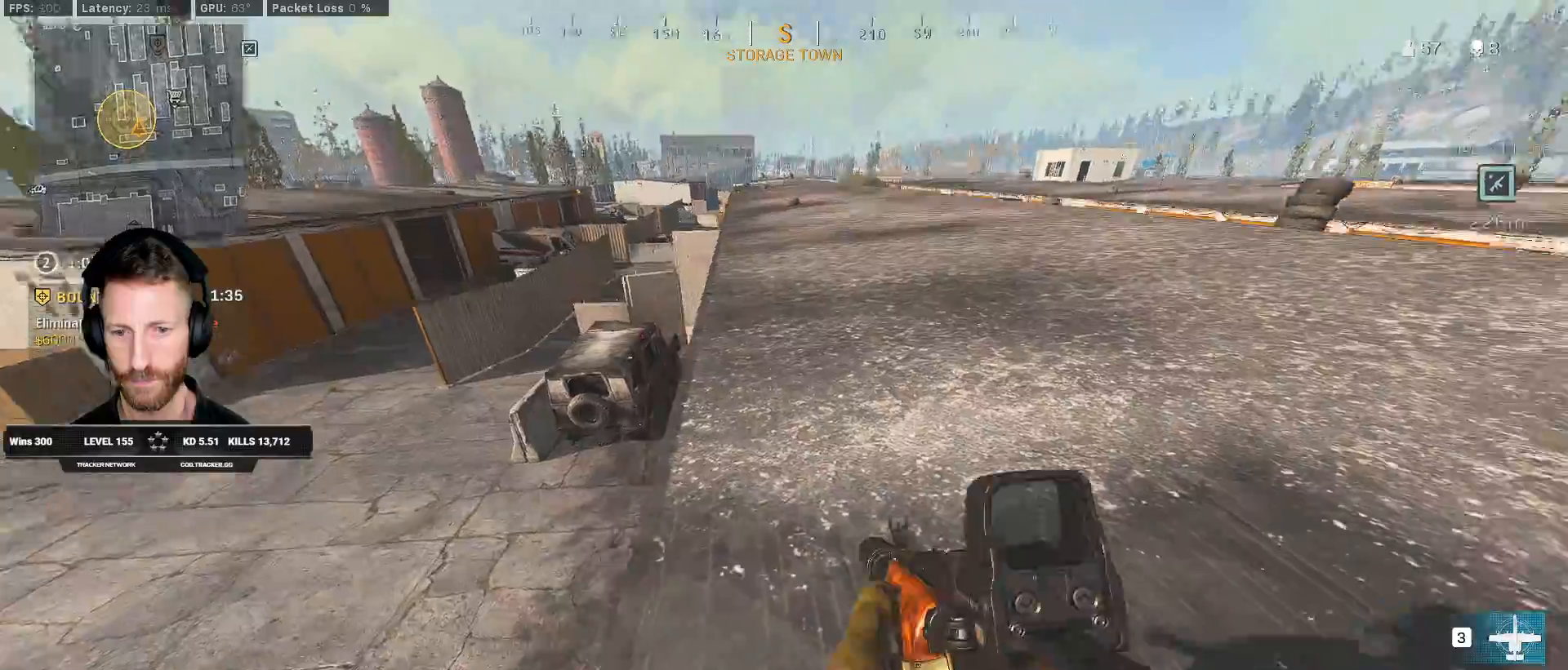
{"keys": ["s"], "mouse": [], "events": [[283, "s", "down"], [483, "a", "up"]]}
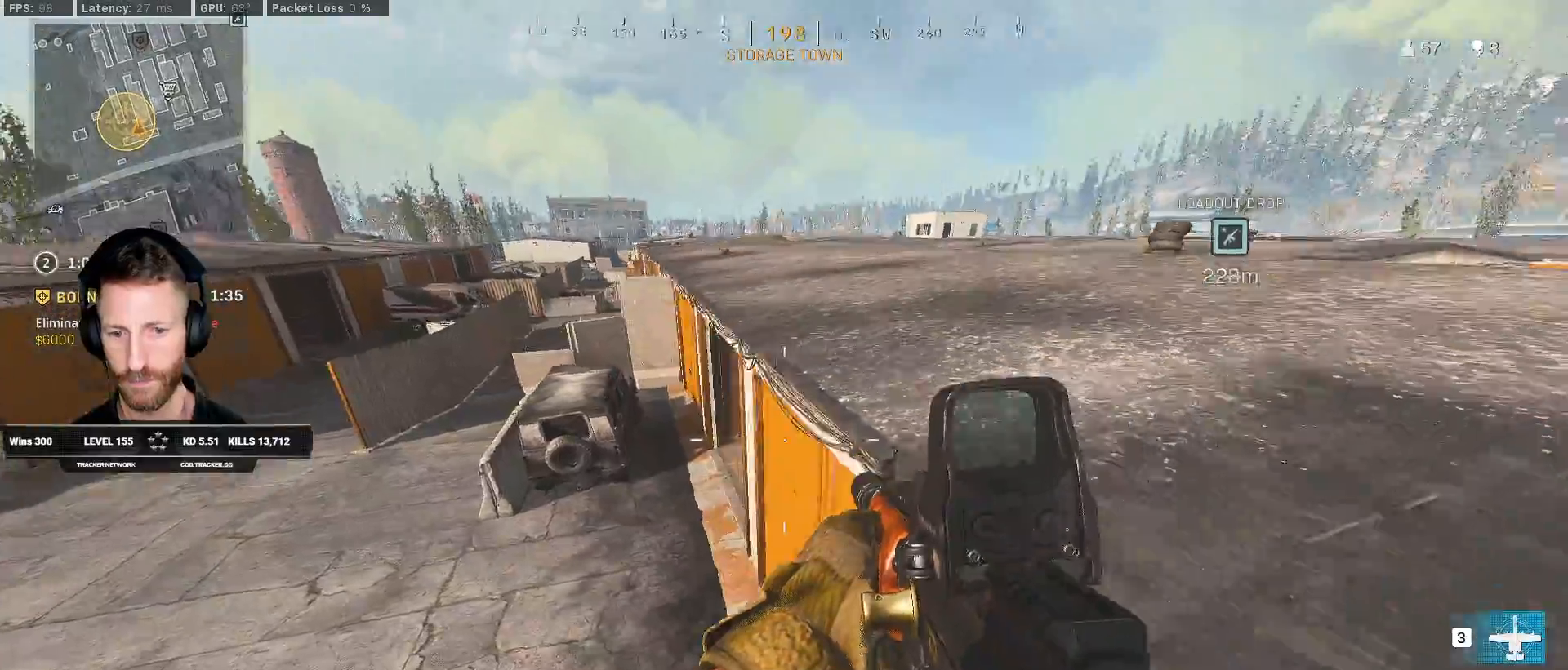
{"keys": ["a"], "mouse": [], "events": [[50, "a", "down"], [133, "s", "up"], [217, "mouse_mb4", "down"], [367, "mouse_mb4", "up"], [450, "d", "down"], [483, "d", "up"]]}
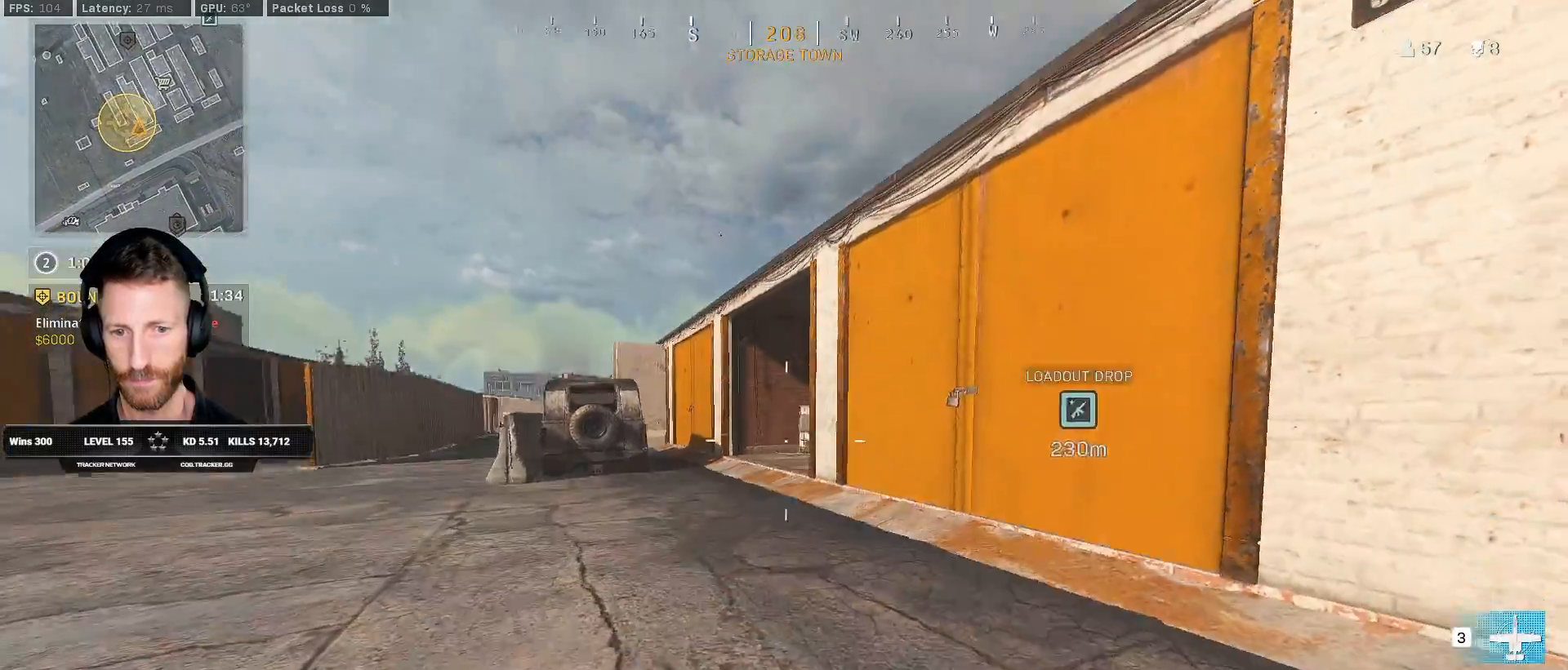
{"keys": ["w"], "mouse": [], "events": [[33, "w", "down"], [83, "a", "up"]]}
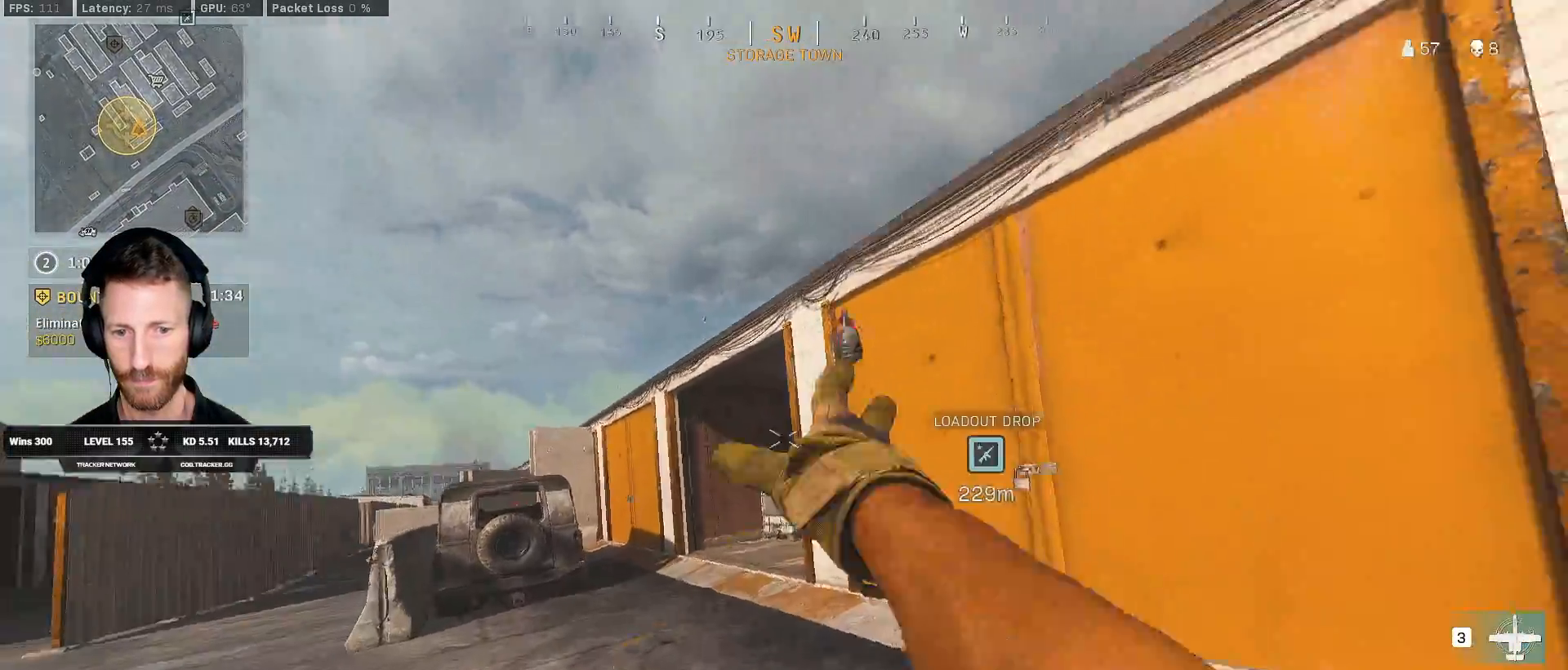
{"keys": ["d", "s"], "mouse": [], "events": [[17, "d", "down"], [100, "w", "up"], [267, "s", "down"]]}
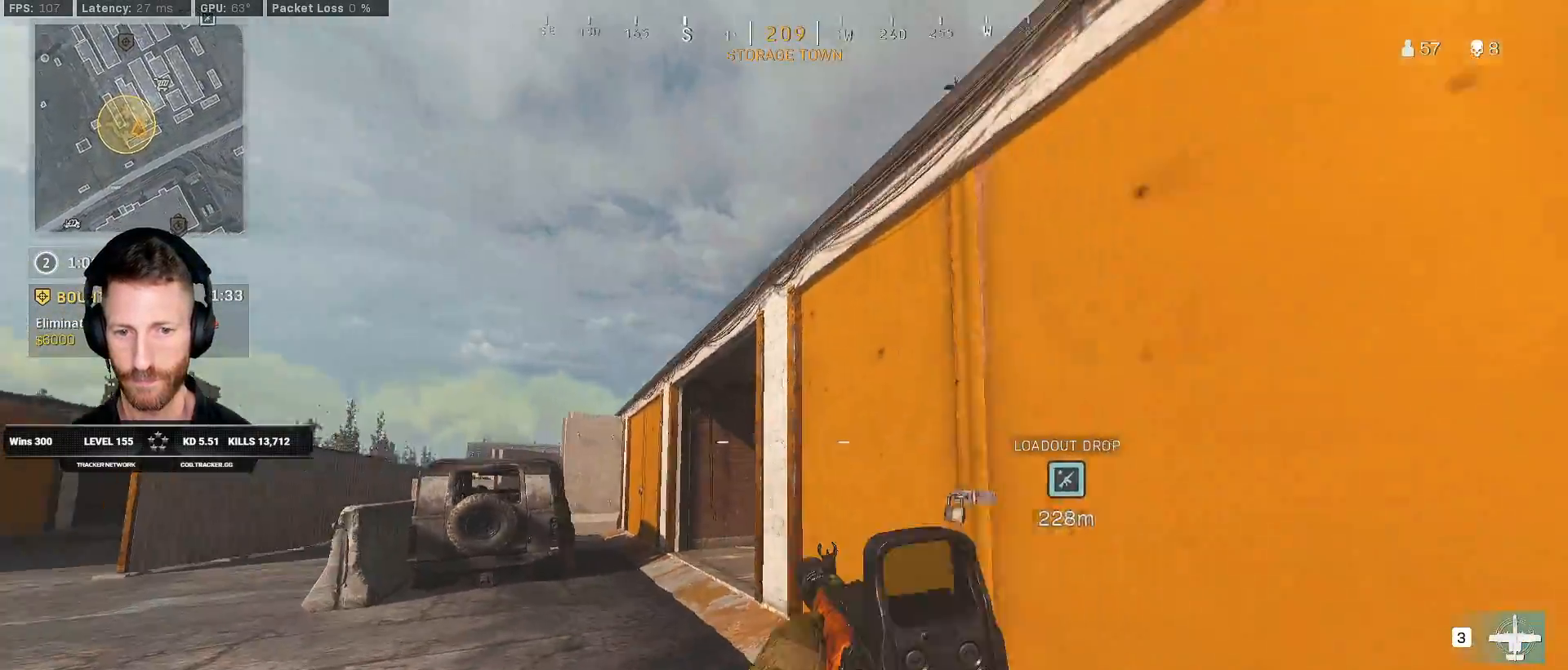
{"keys": ["w"], "mouse": [], "events": [[150, "mouse_right", "down"], [167, "s", "up"], [267, "mouse_right", "up"], [267, "w", "down"], [500, "d", "up"]]}
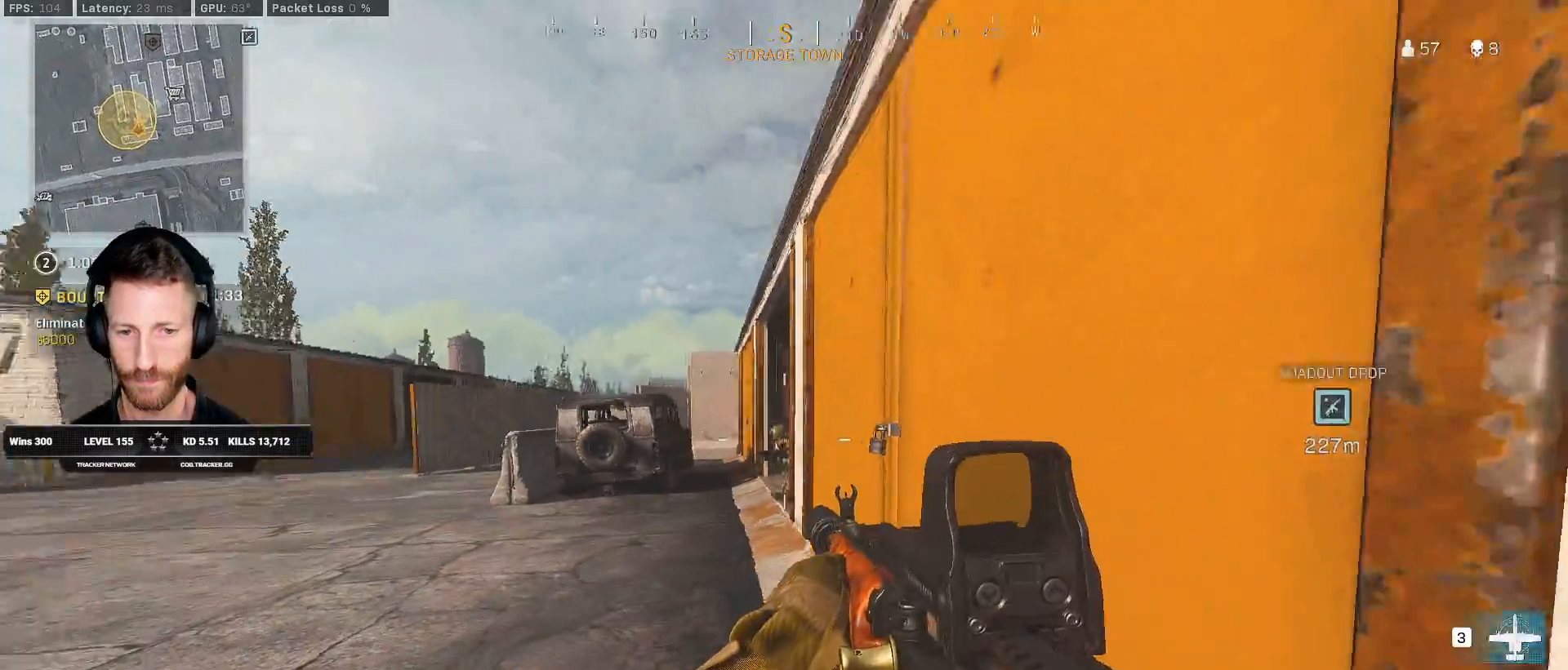
{"keys": ["a", "w"], "mouse": ["left", "right"], "events": [[100, "a", "down"], [133, "w", "up"], [183, "mouse_left", "down"], [183, "mouse_right", "down"], [333, "space", "down"], [367, "w", "down"], [417, "space", "up"]]}
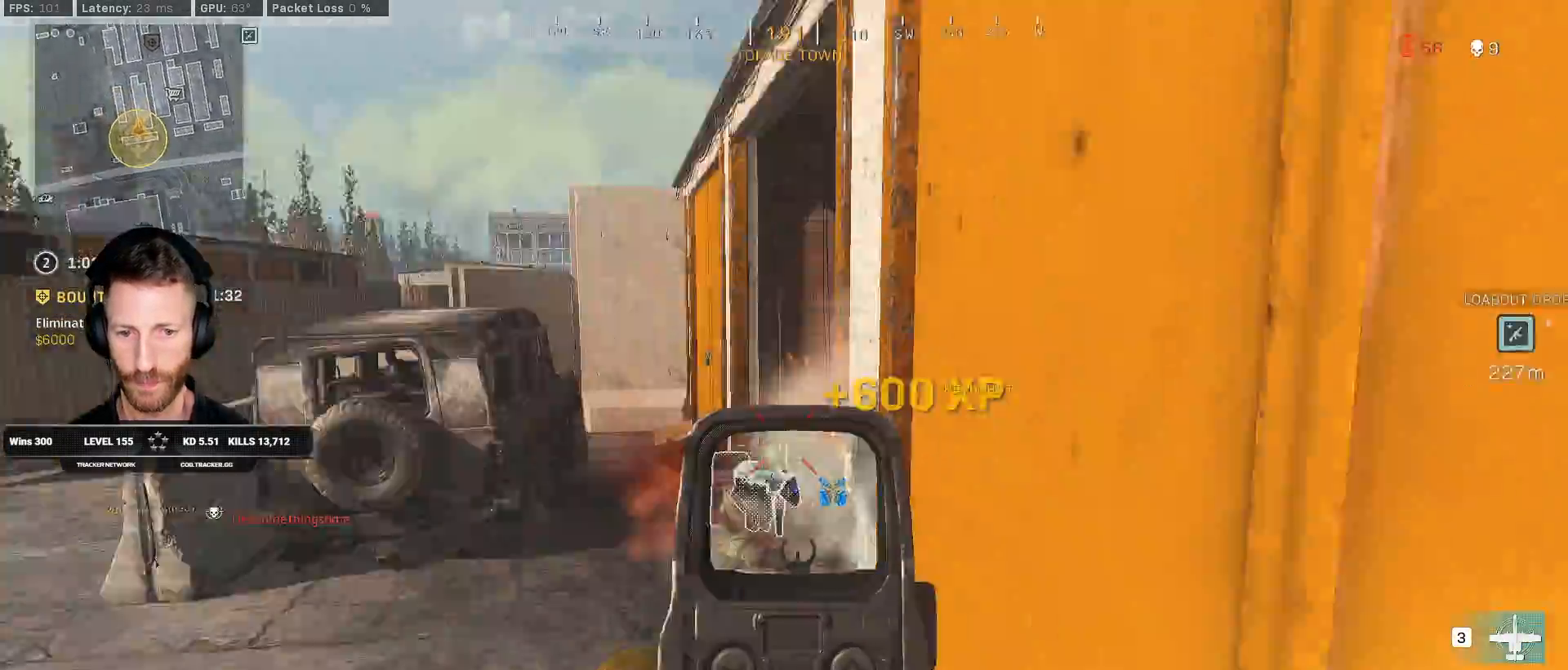
{"keys": ["a", "w"], "mouse": [], "events": [[67, "w", "up"], [317, "mouse_left", "up"], [333, "mouse_right", "up"], [367, "w", "down"]]}
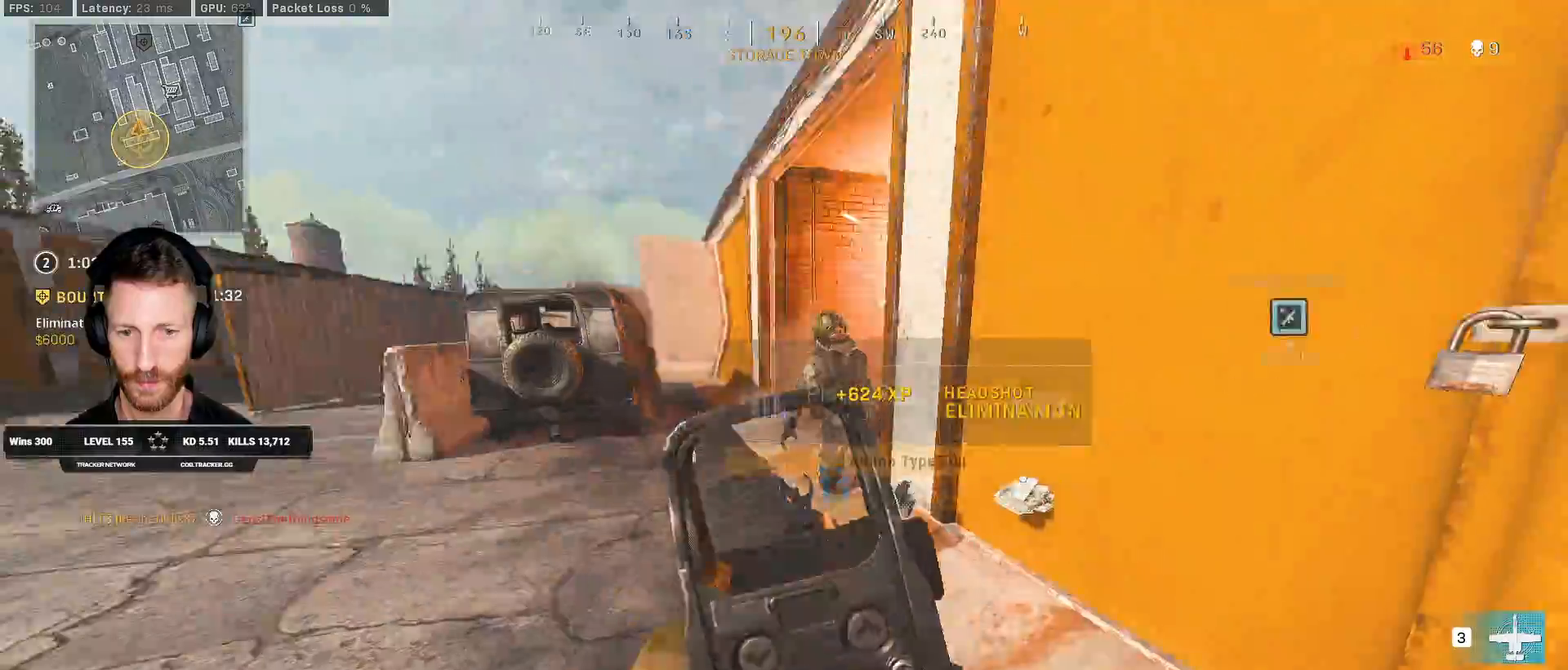
{"keys": ["d", "w"], "mouse": [], "events": [[100, "a", "up"], [100, "r", "down"], [183, "r", "up"], [300, "d", "down"]]}
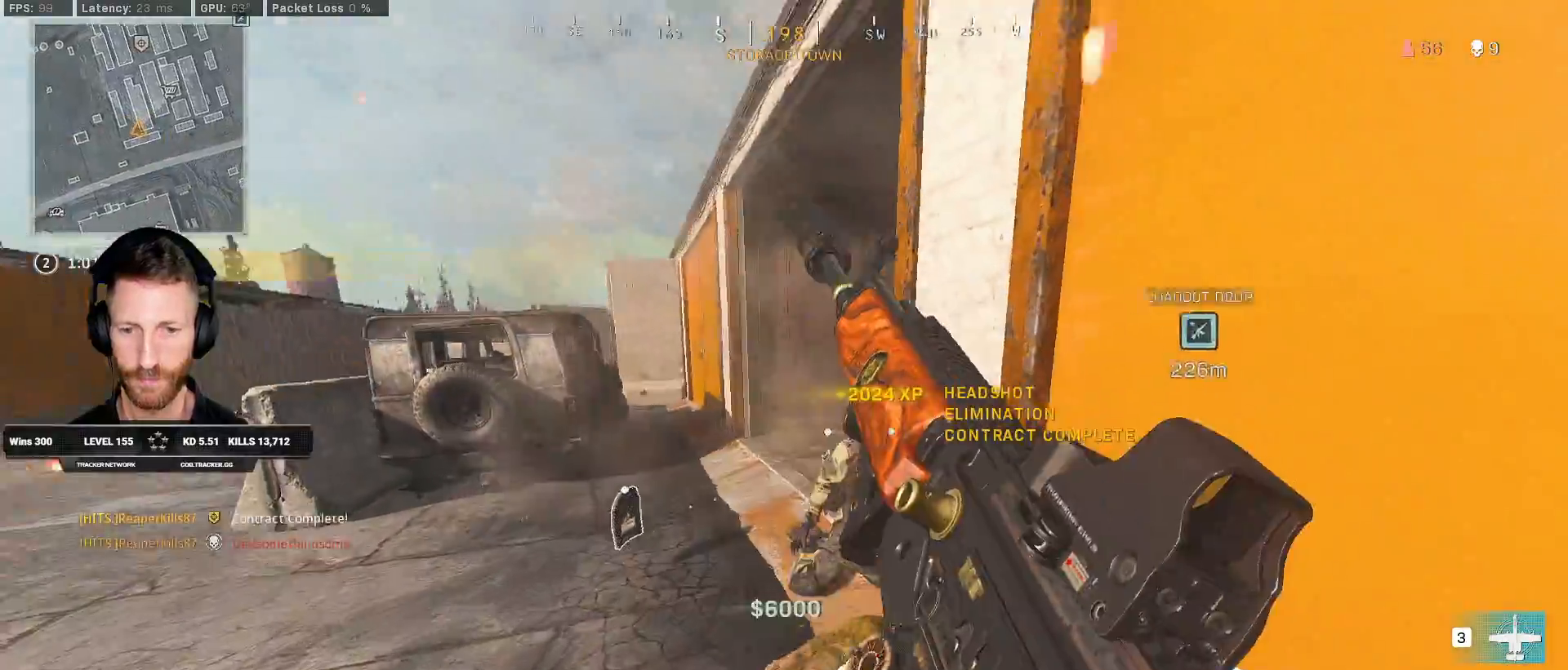
{"keys": ["a", "w"], "mouse": [], "events": [[233, "d", "up"], [333, "a", "down"]]}
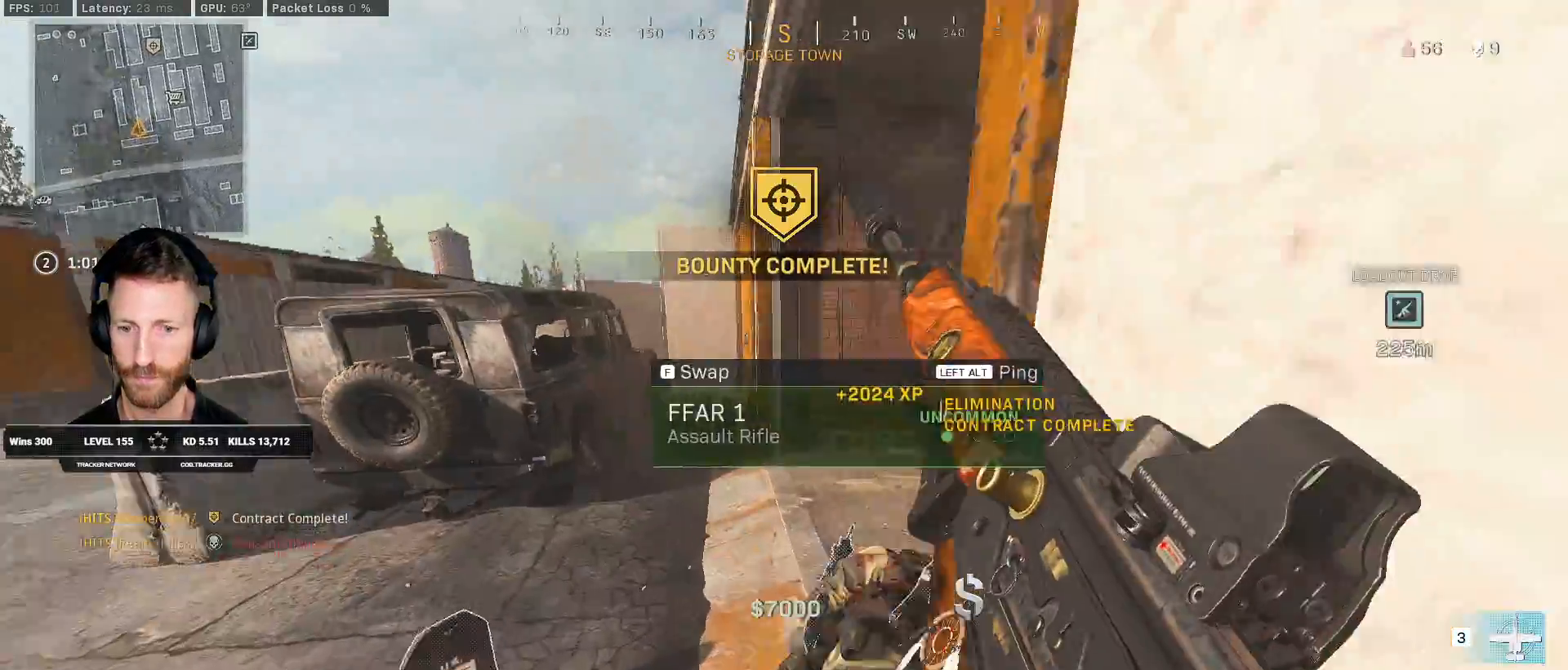
{"keys": ["w"], "mouse": [], "events": [[83, "w", "up"], [433, "w", "down"], [467, "a", "up"]]}
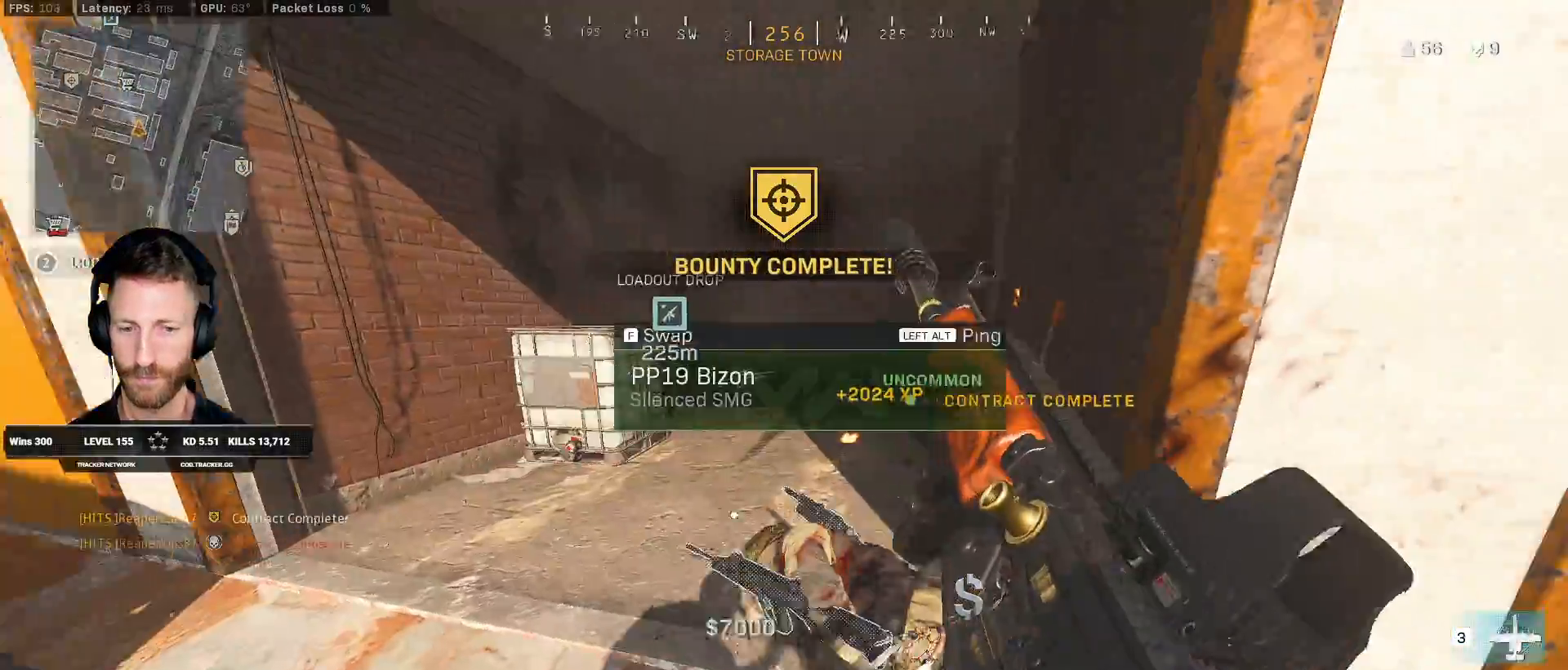
{"keys": ["w"], "mouse": [], "events": [[133, "d", "down"], [367, "d", "up"]]}
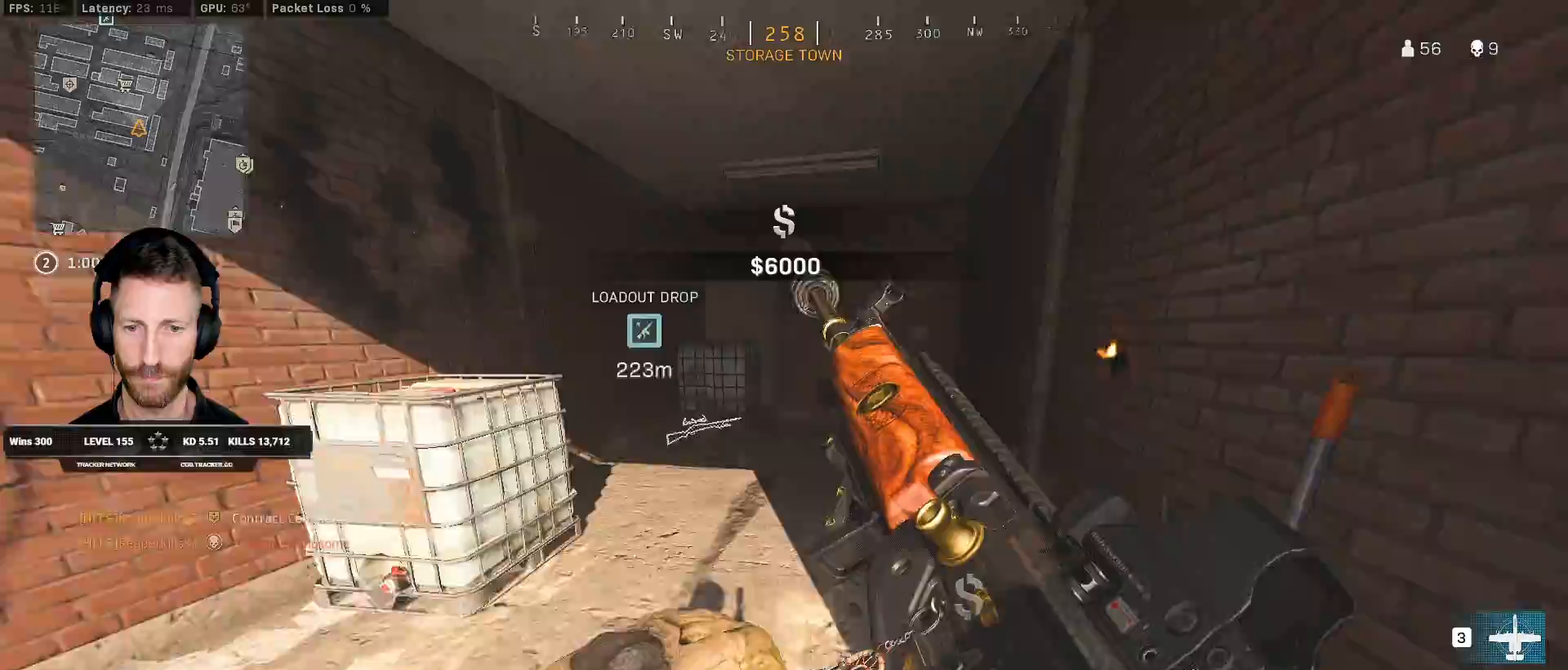
{"keys": ["e", "shift", "w"], "mouse": [], "events": [[433, "e", "down"], [483, "shift", "down"]]}
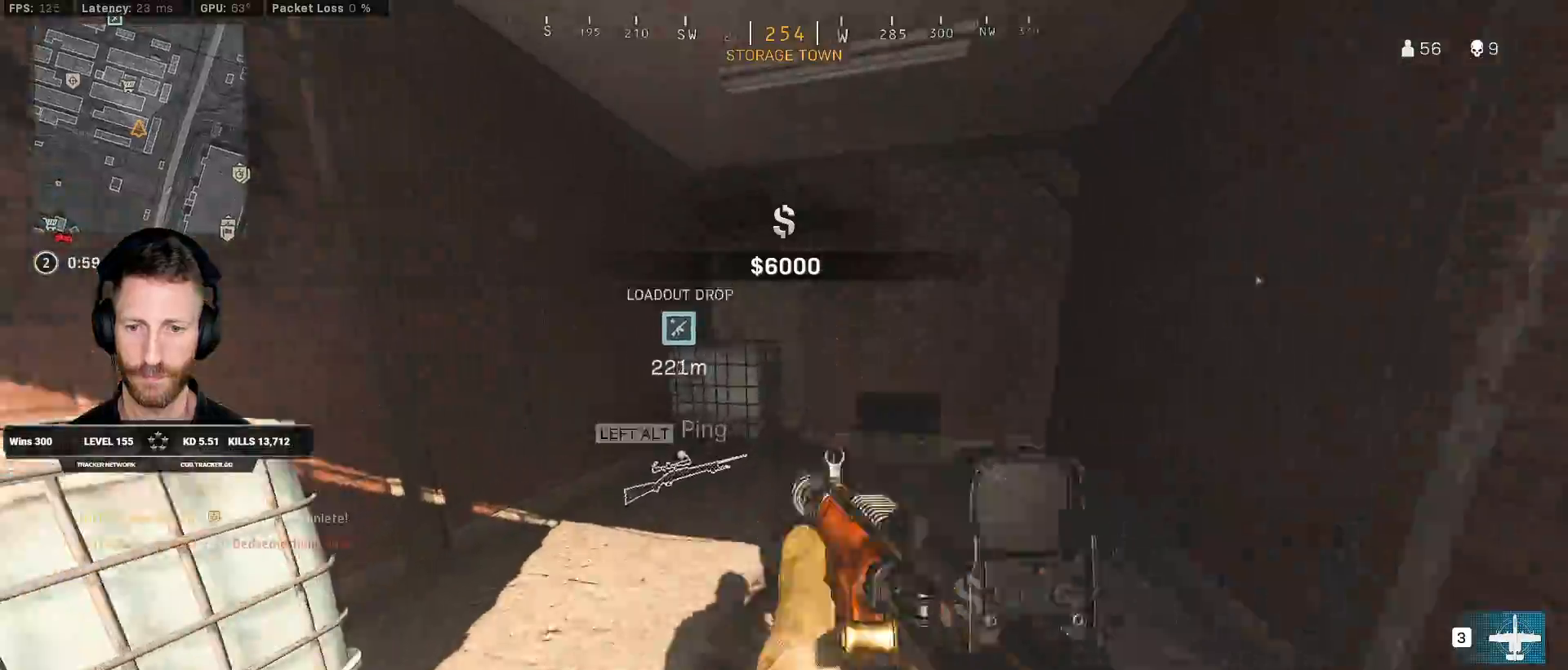
{"keys": ["a", "r", "w"], "mouse": []}
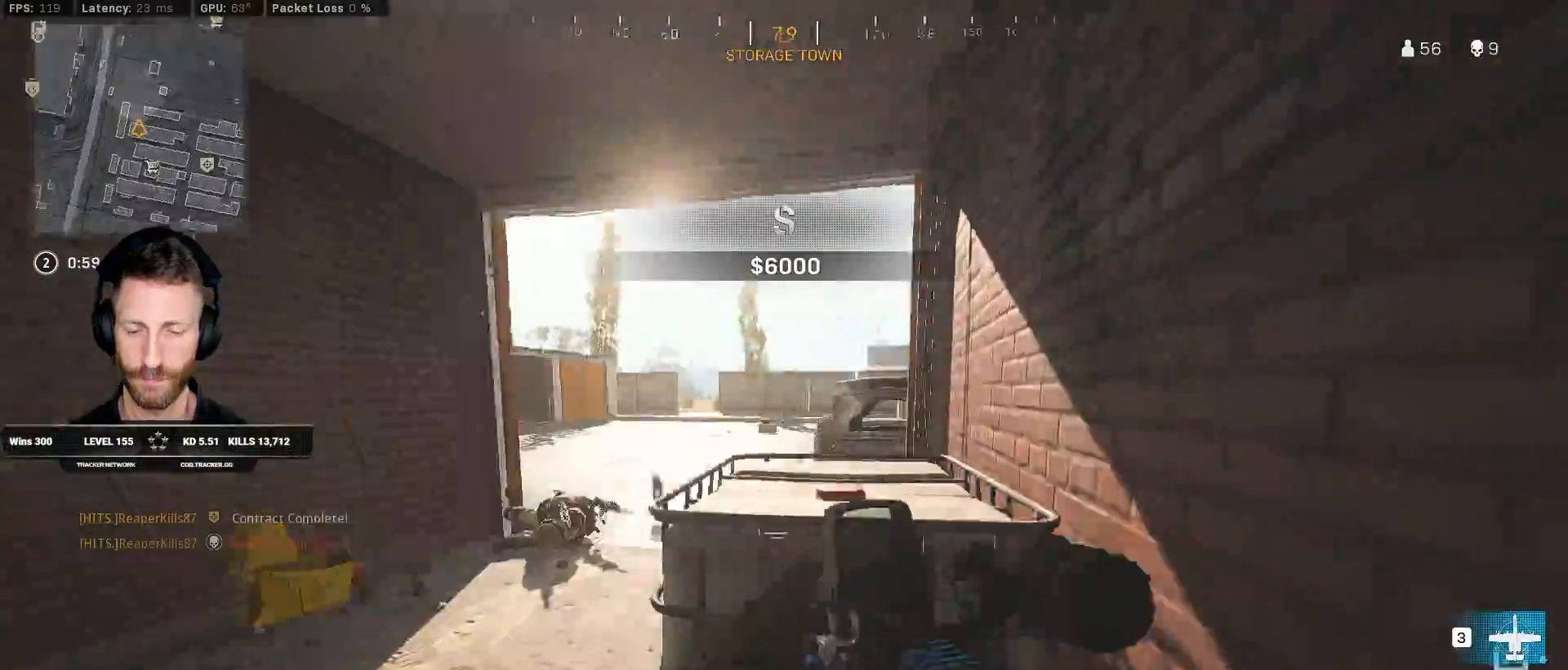
{"keys": ["w"], "mouse": [], "events": [[83, "r", "up"], [383, "a", "up"], [400, "e", "down"], [500, "e", "up"]]}
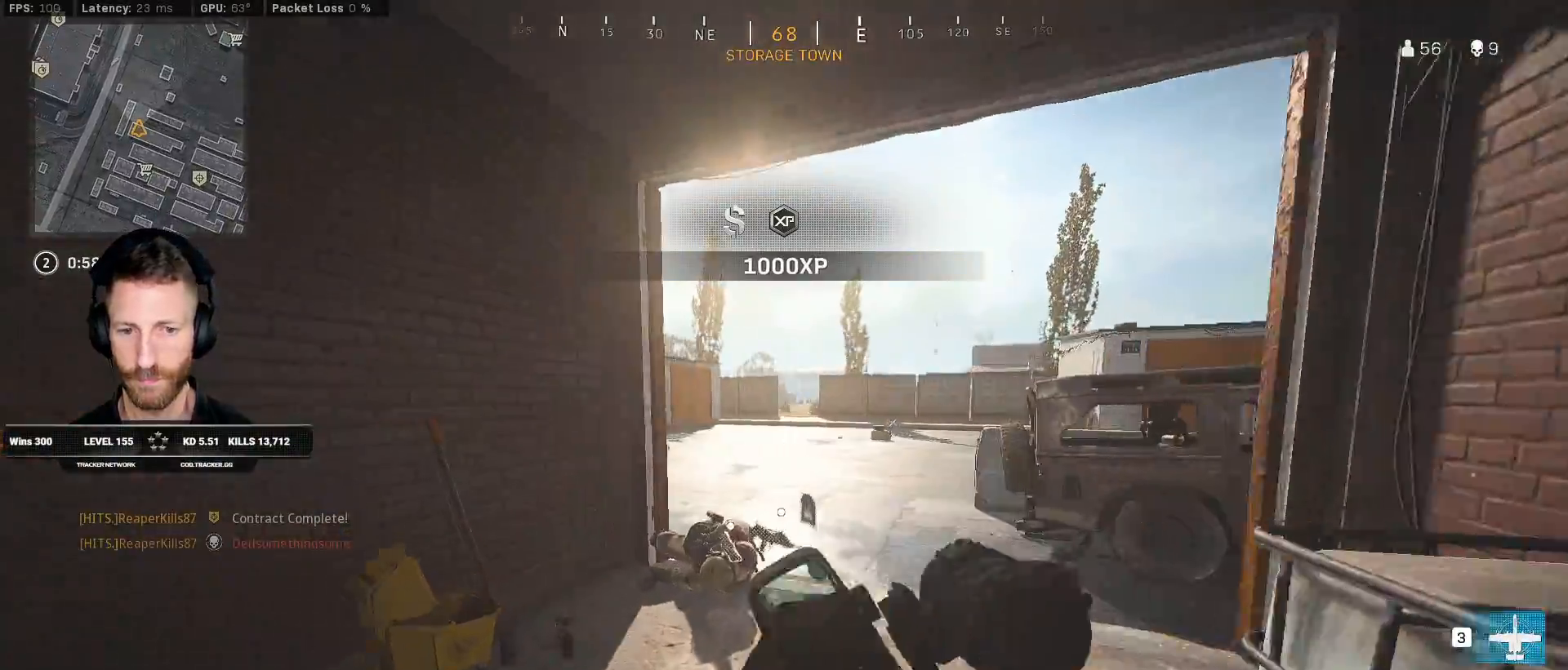
{"keys": ["d", "w"], "mouse": [], "events": [[417, "d", "down"]]}
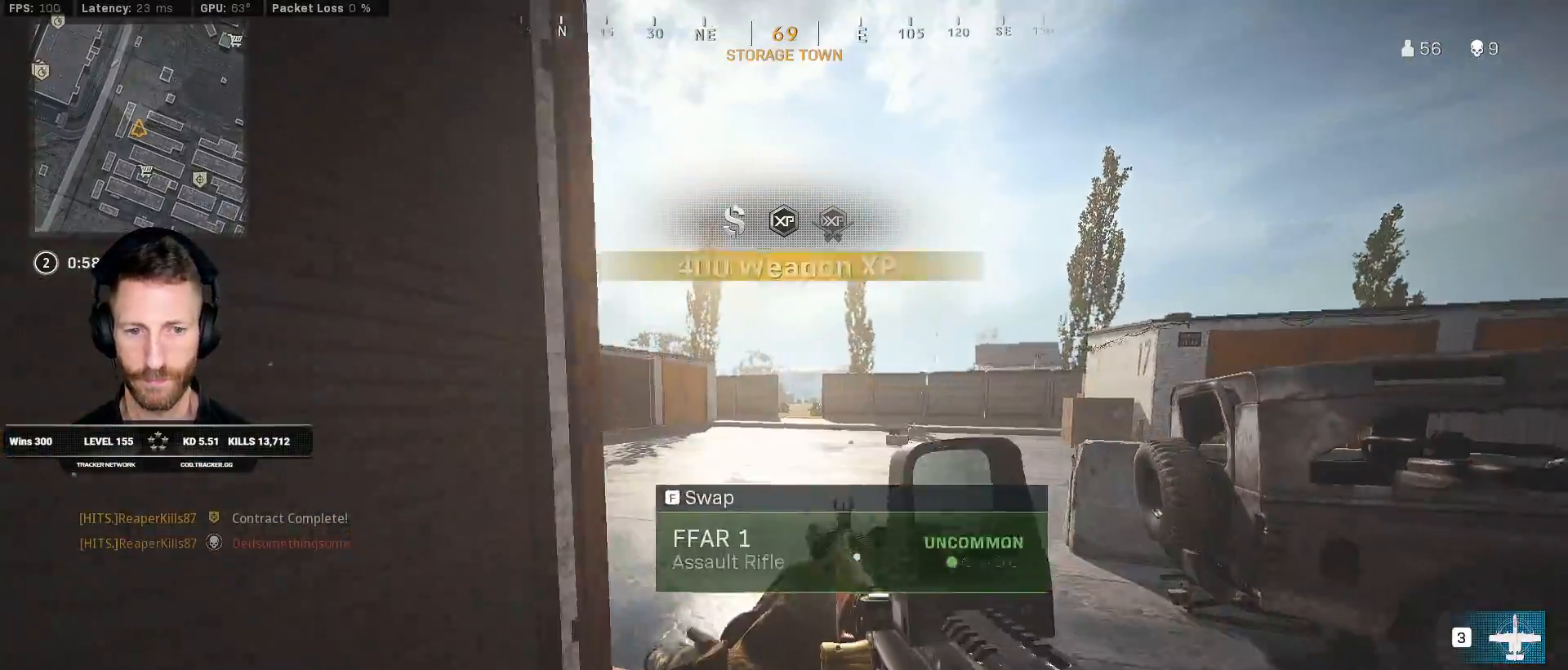
{"keys": ["d", "shift", "w"], "mouse": [], "events": [[83, "d", "up"], [167, "a", "down"], [333, "shift", "down"], [367, "a", "up"], [467, "d", "down"]]}
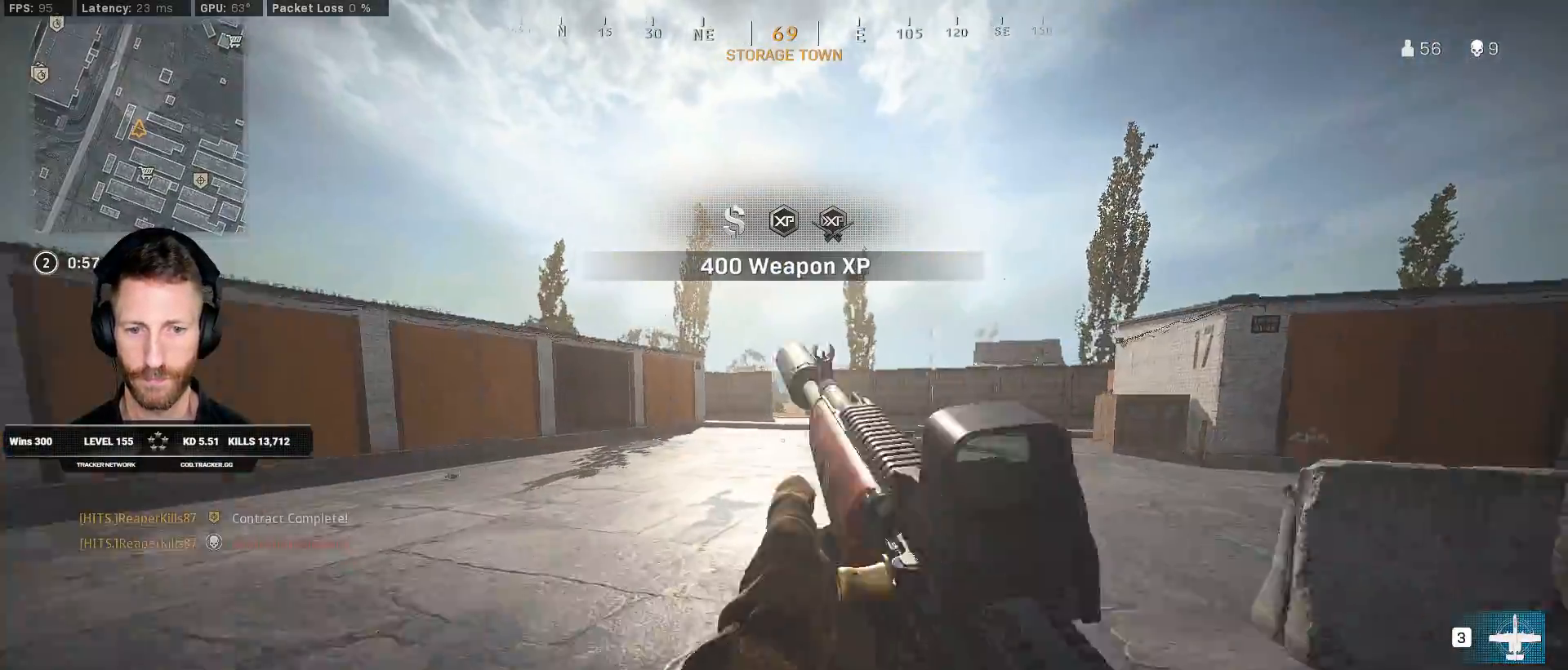
{"keys": ["a"], "mouse": [], "events": [[33, "shift", "up"], [100, "w", "up"], [217, "s", "down"], [250, "d", "up"], [267, "a", "down"], [433, "s", "up"]]}
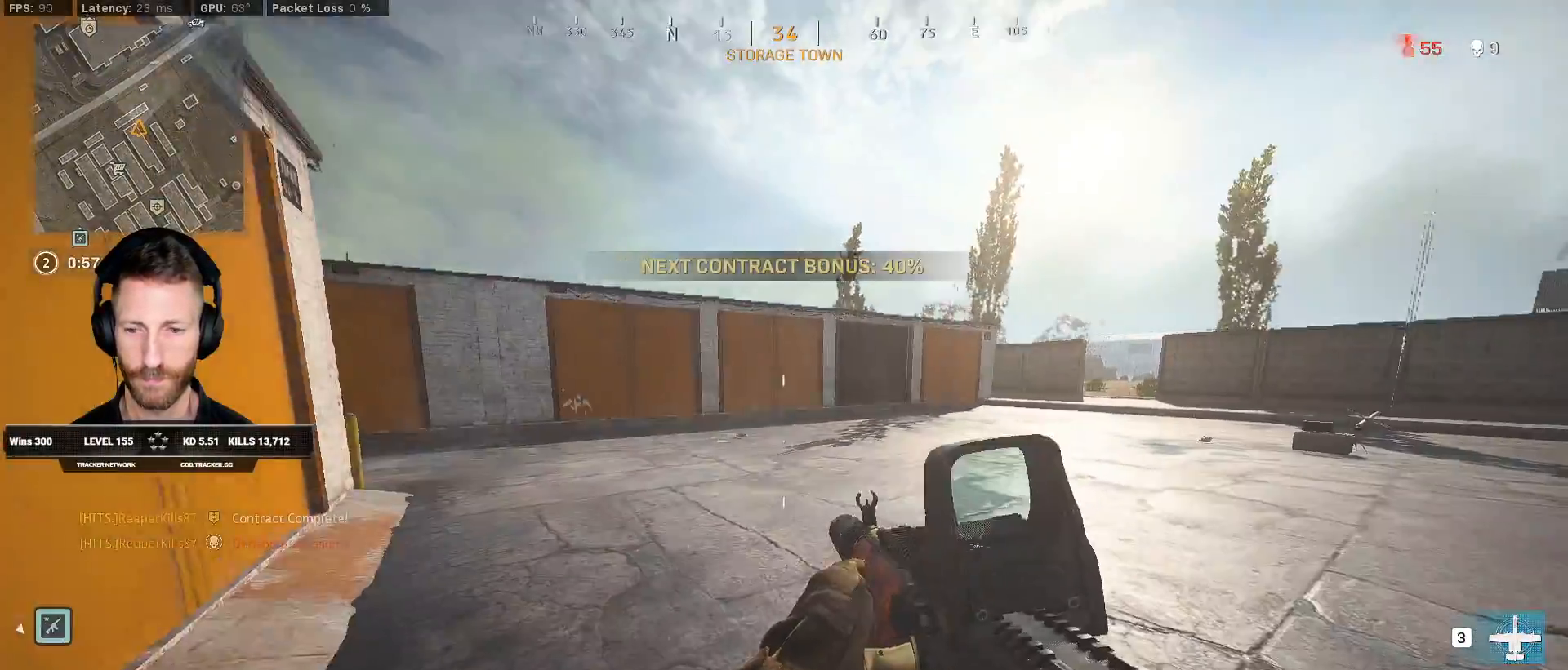
{"keys": ["d"], "mouse": [], "events": [[50, "w", "down"], [383, "a", "up"], [400, "d", "down"], [433, "w", "up"]]}
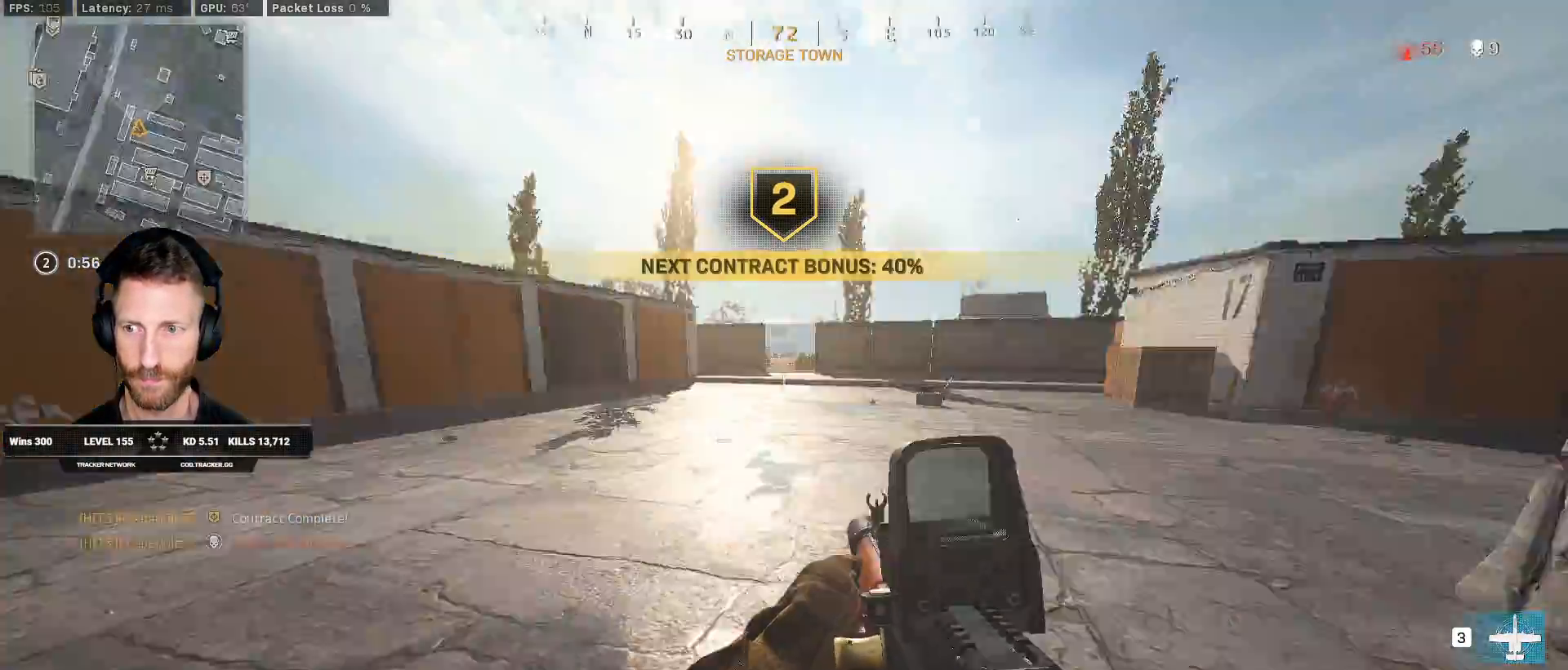
{"keys": ["d", "shift", "w"], "mouse": [], "events": [[50, "w", "down"], [133, "shift", "down"]]}
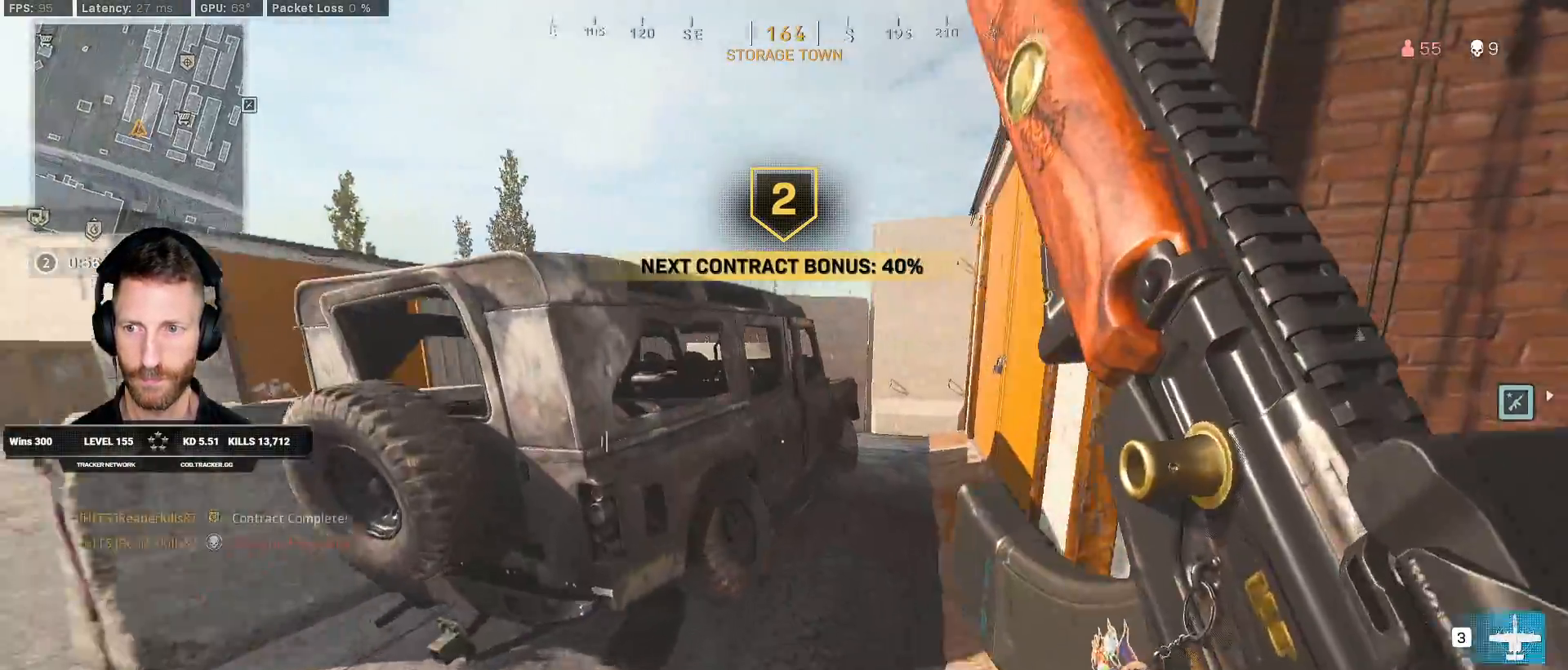
{"keys": ["q", "shift", "w"], "mouse": []}
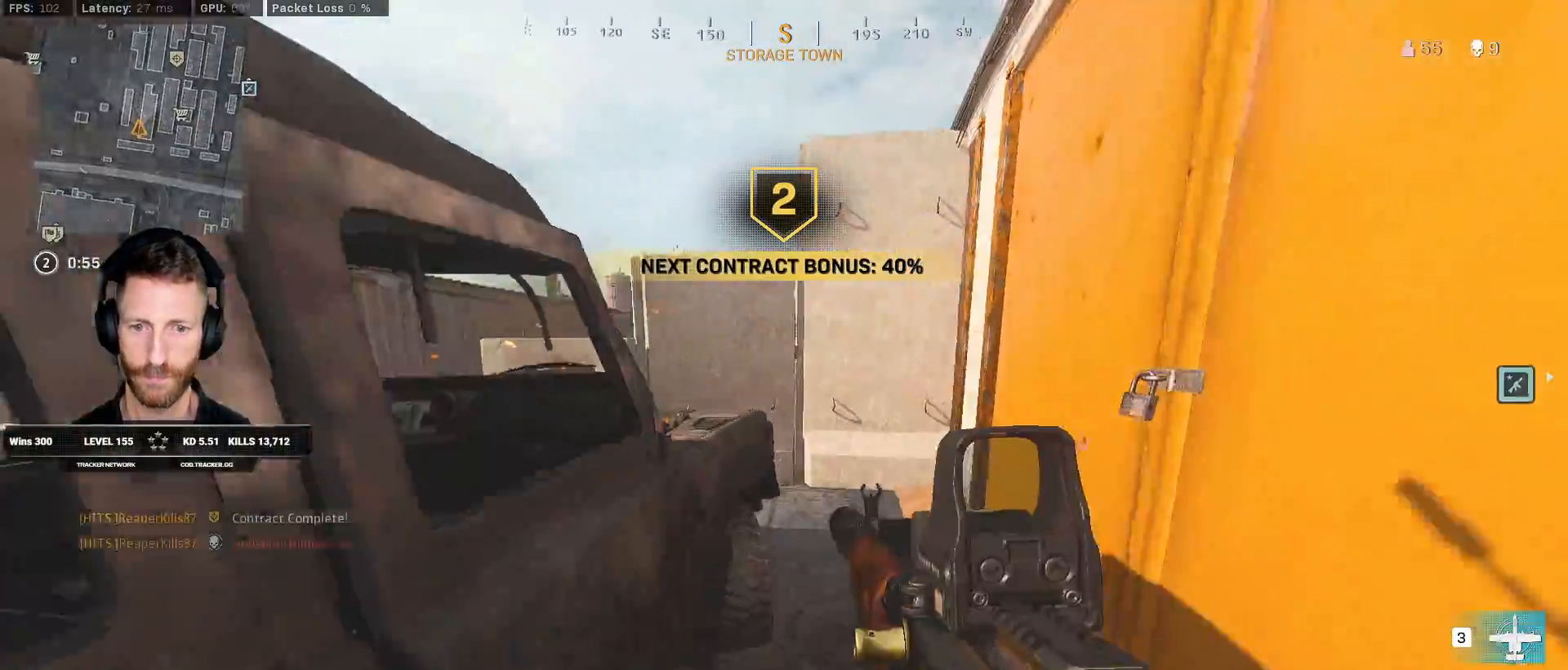
{"keys": ["q", "shift", "w"], "mouse": [], "events": [[167, "d", "down"], [283, "d", "up"]]}
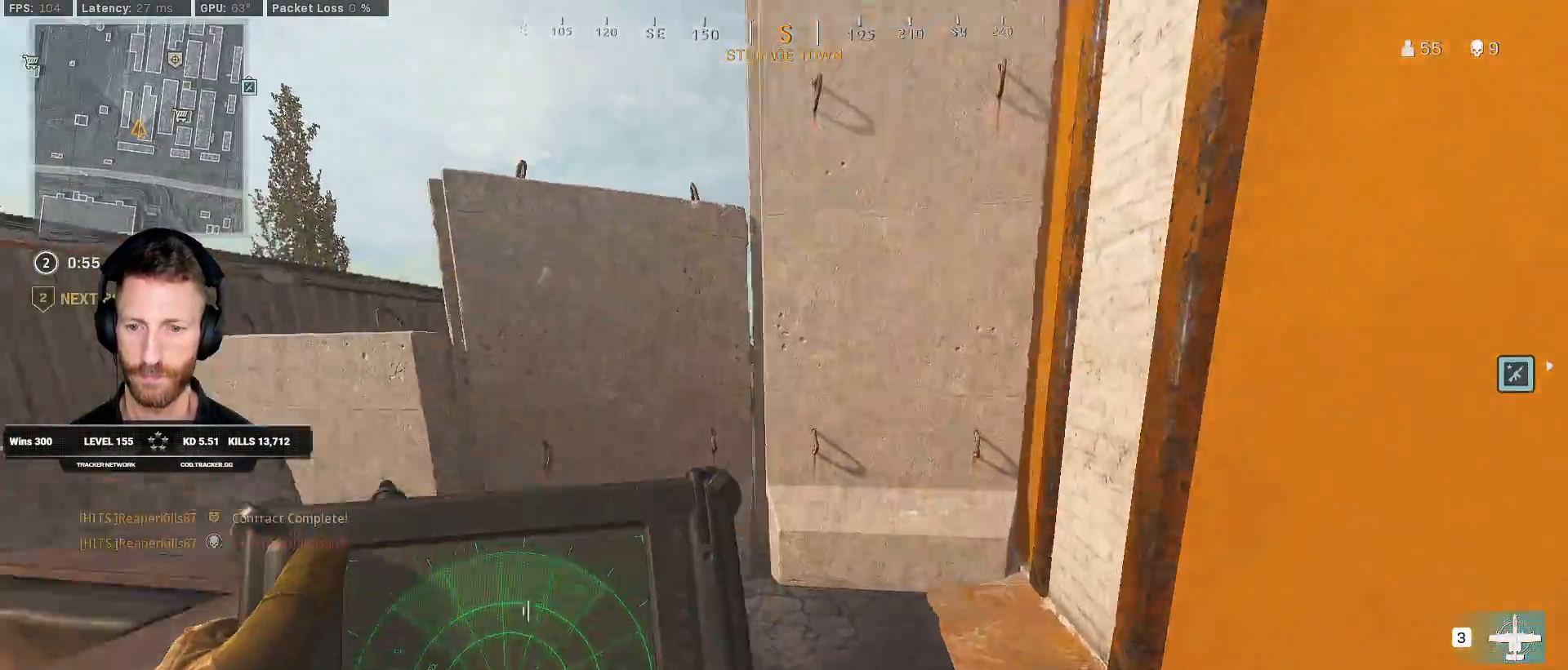
{"keys": ["a", "shift", "w"], "mouse": [], "events": [[83, "q", "up"], [117, "shift", "up"], [250, "a", "down"], [300, "shift", "down"]]}
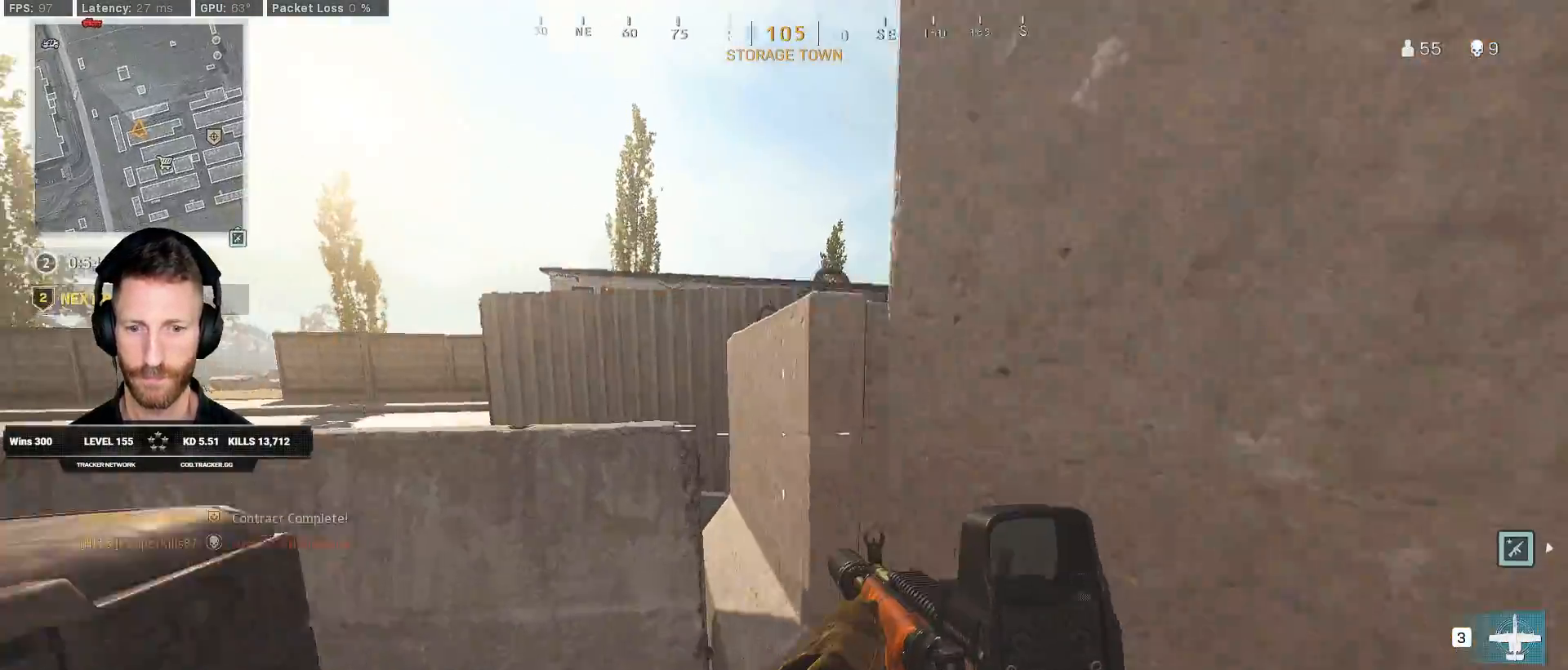
{"keys": ["w"], "mouse": [], "events": [[117, "a", "up"], [167, "space", "down"], [233, "shift", "up"], [300, "space", "up"]]}
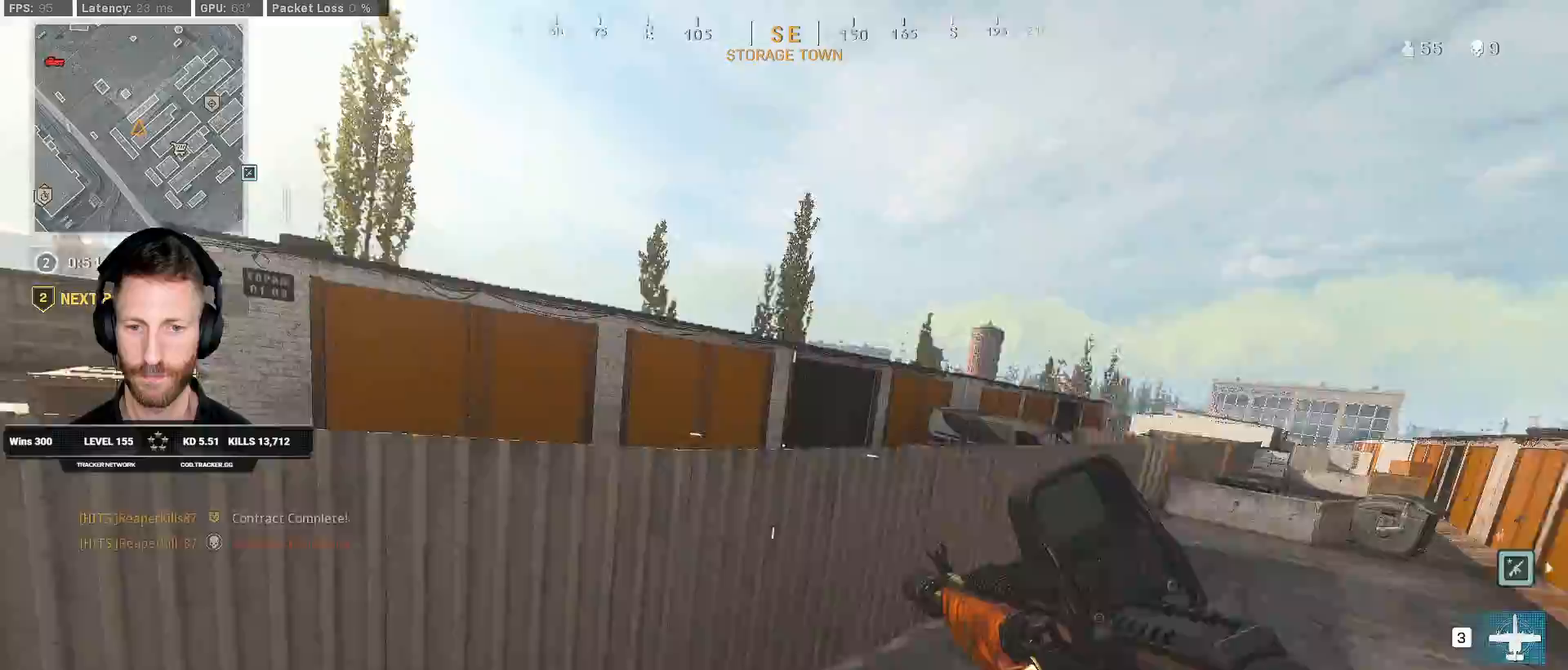
{"keys": ["d", "shift", "w"], "mouse": [], "events": [[183, "shift", "down"], [283, "d", "down"]]}
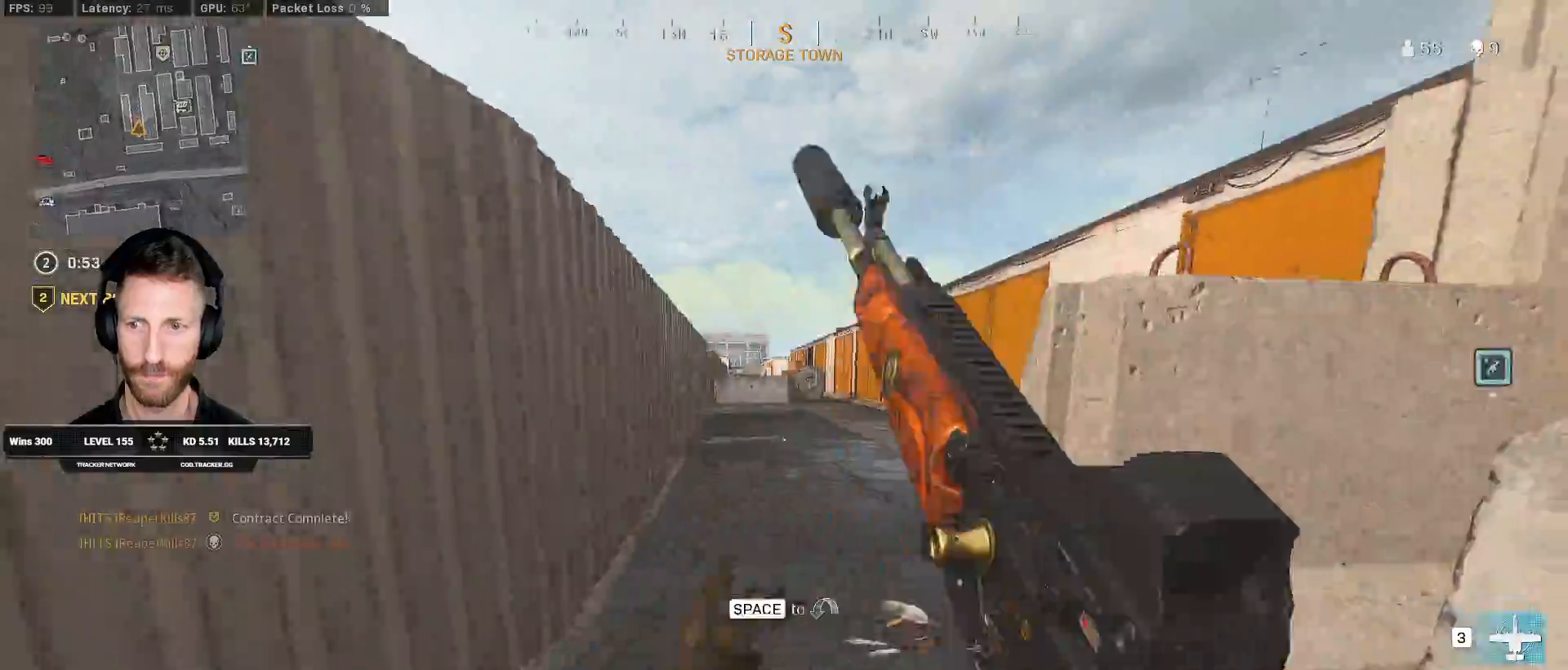
{"keys": ["shift", "w"], "mouse": [], "events": [[117, "d", "up"]]}
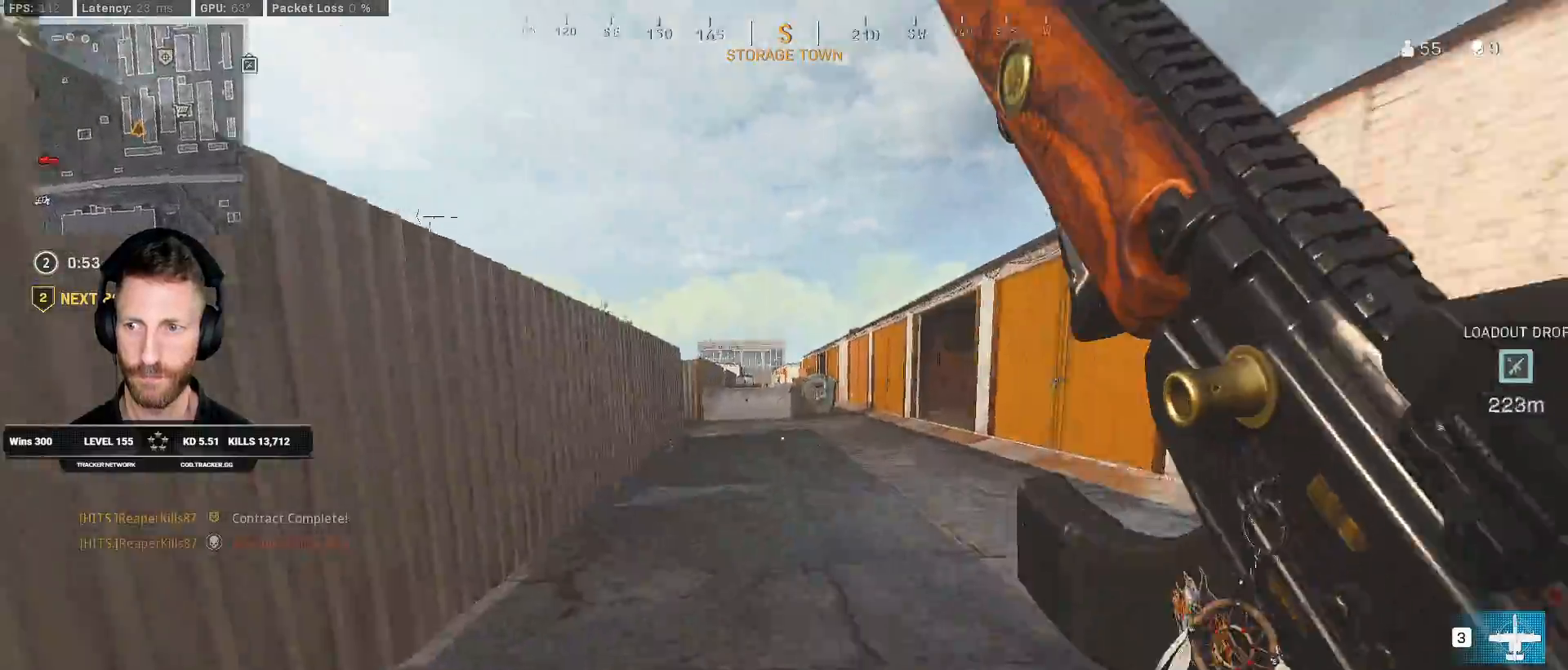
{"keys": ["a", "shift", "w"], "mouse": [], "events": [[83, "a", "down"], [167, "shift", "up"], [300, "3", "down"], [383, "3", "up"], [450, "shift", "down"]]}
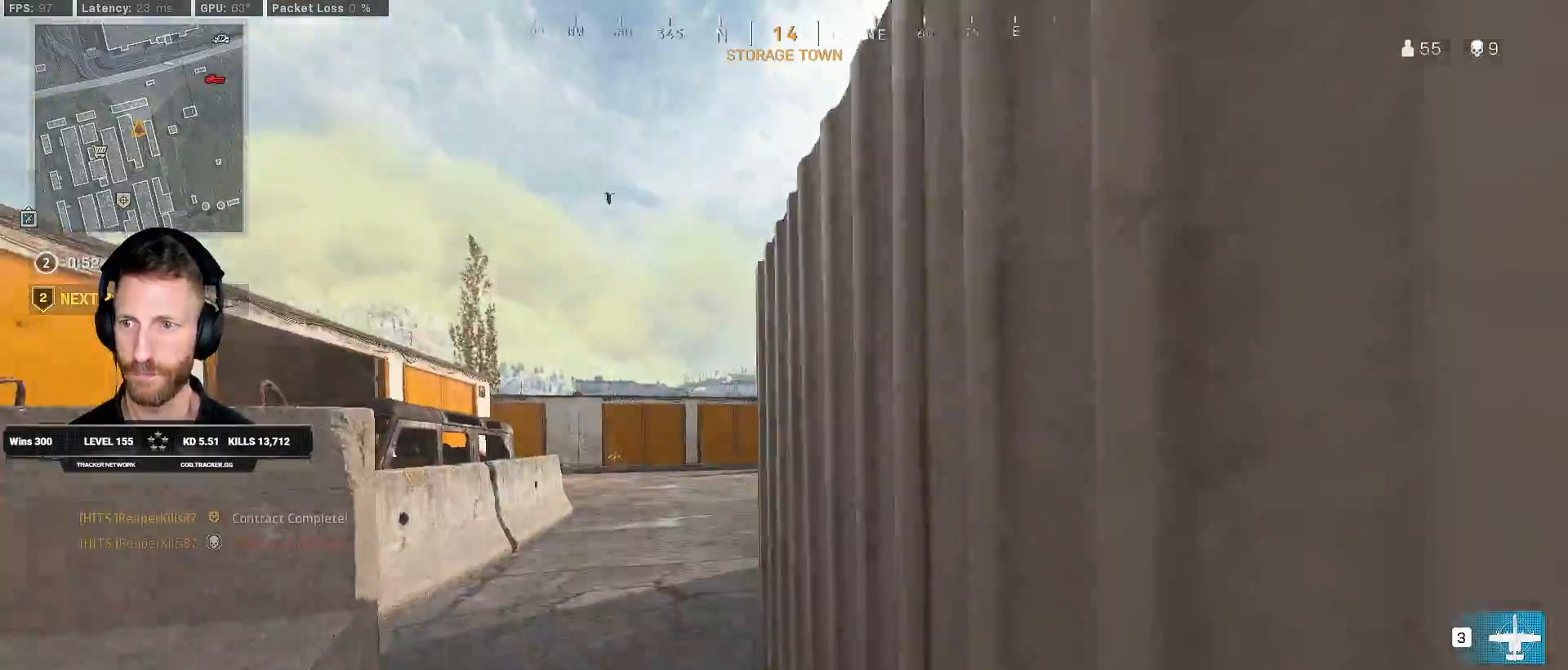
{"keys": ["shift", "w"], "mouse": [], "events": [[317, "a", "up"]]}